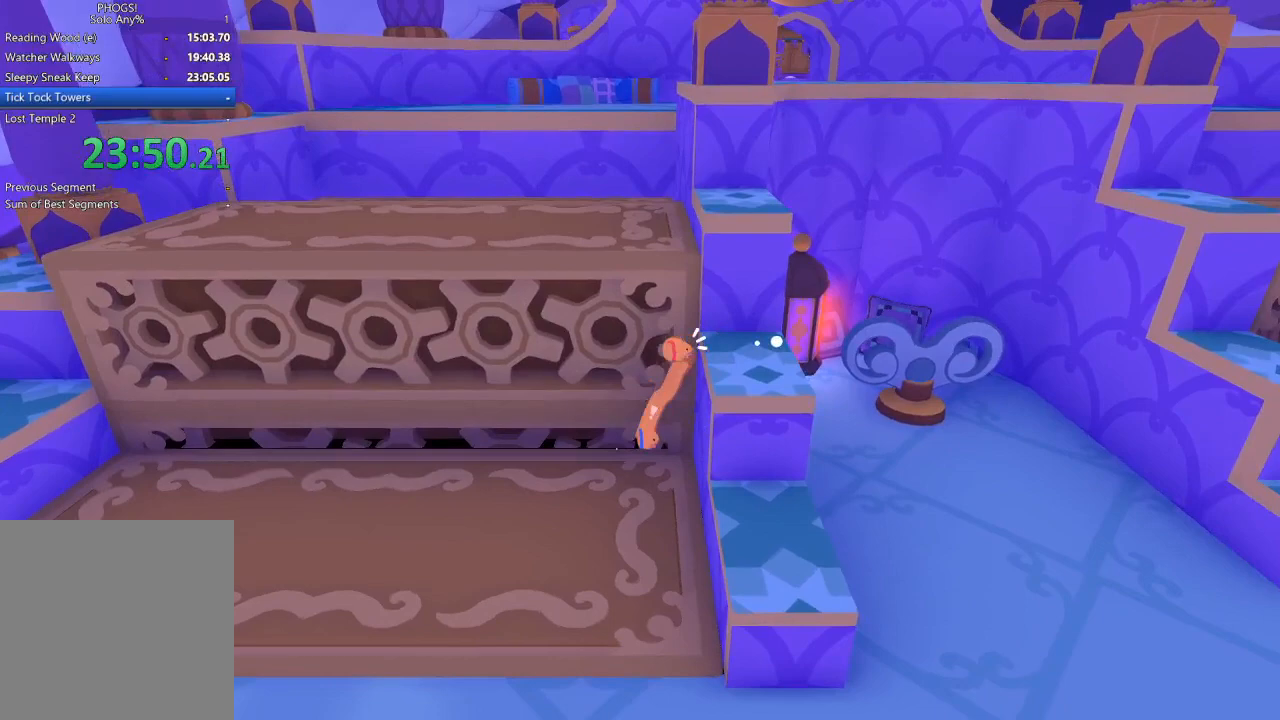
Gameplay with a controller (Xbox layout); each line is a JSON object with the inputs held at the frame after it. "button_events" lists button changes between this image and that frame as [ms after this image, input, new state], when the widget could be followed in between (sticks are given only as held states).
{"buttons": ["L1", "R1"], "left_stick": "right", "right_stick": "up-right", "button_events": [[33, "R1", "down"], [67, "L1", "down"], [133, "R1", "up"], [167, "R1", "down"], [167, "R3", "down"], [267, "R1", "up"], [267, "R3", "up"], [333, "R1", "down"], [367, "L1", "up"], [367, "R1", "up"], [433, "L1", "down"], [467, "R1", "down"]]}
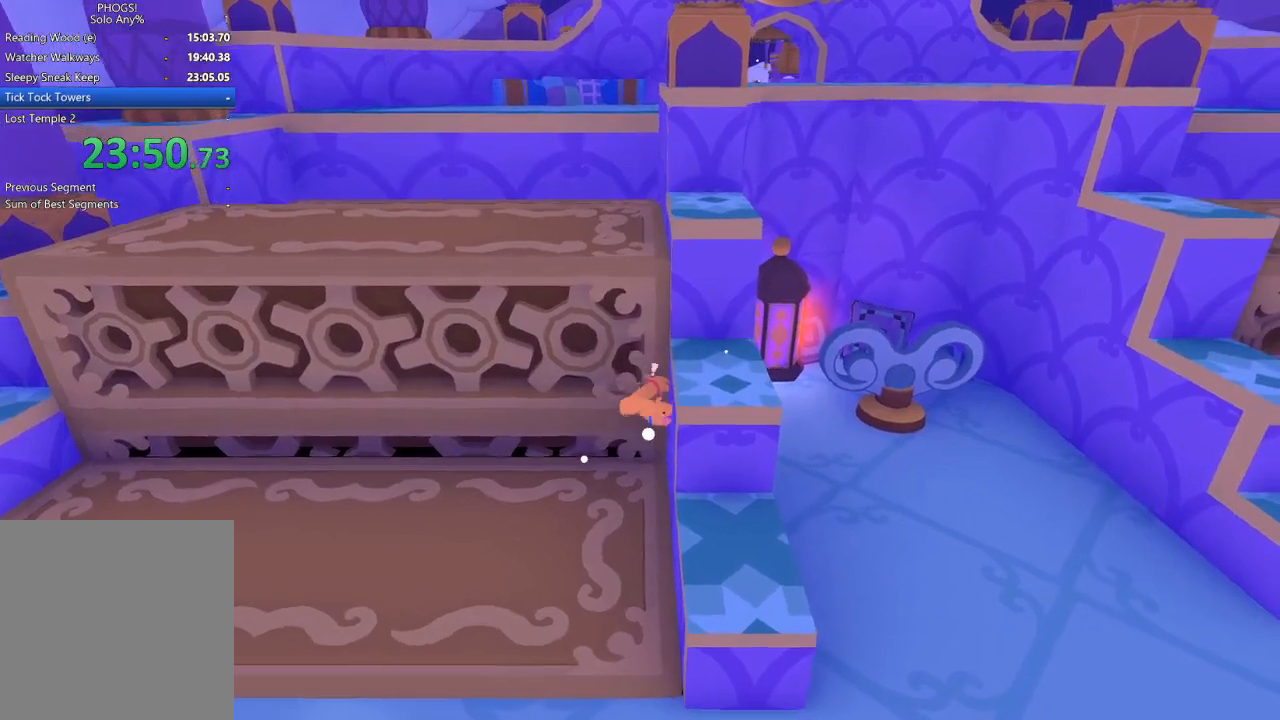
{"buttons": [], "left_stick": "down-left", "right_stick": "down", "button_events": [[33, "R1", "up"], [167, "L1", "up"]]}
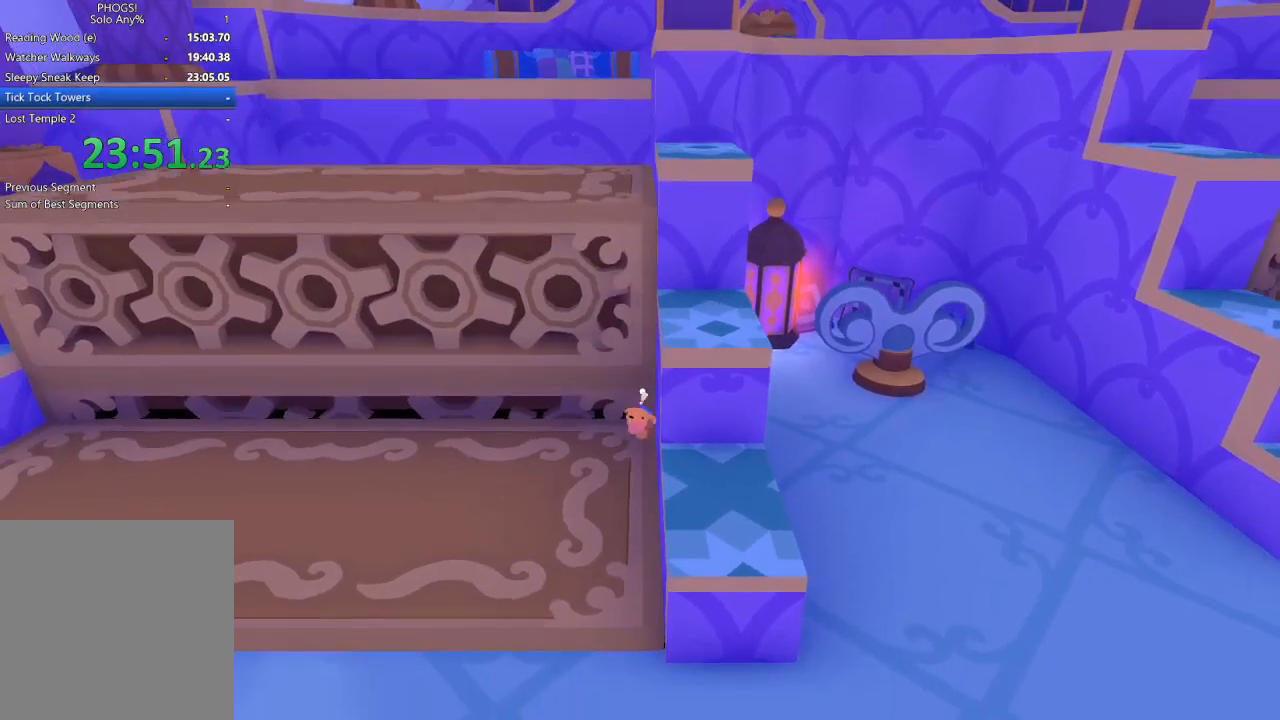
{"buttons": [], "left_stick": "center", "right_stick": "center", "button_events": []}
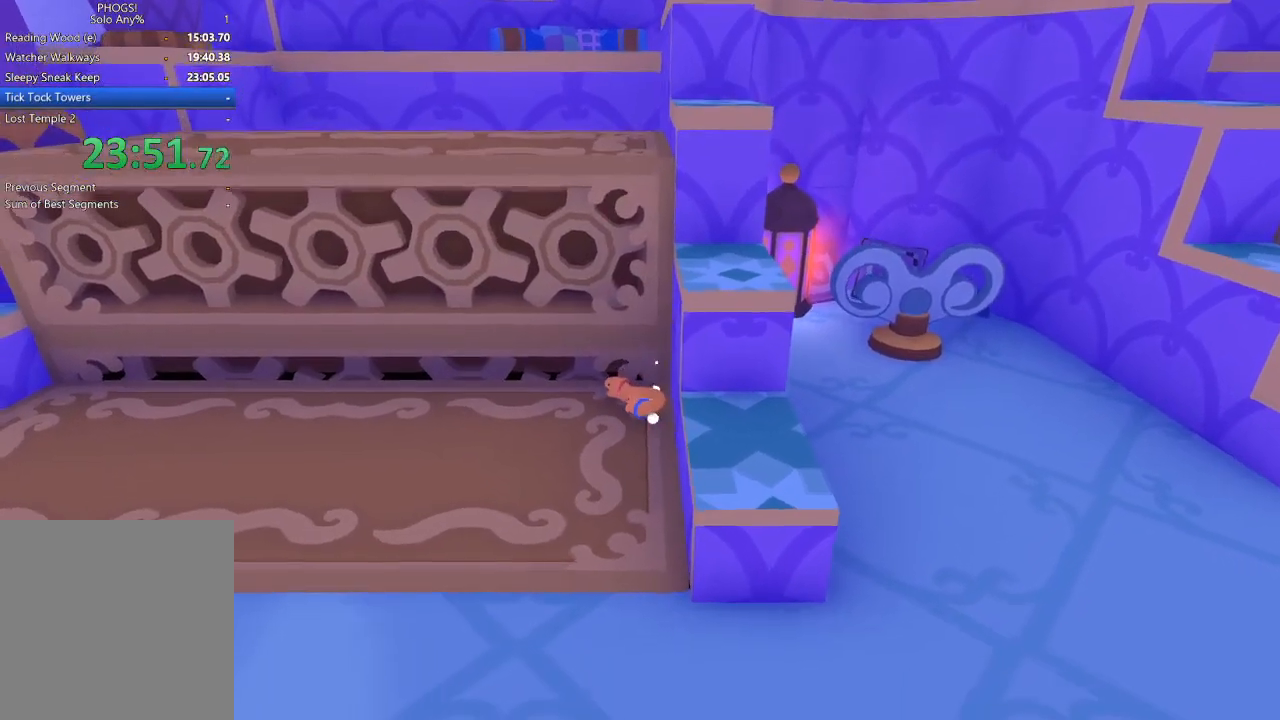
{"buttons": ["L1", "L2"], "left_stick": "right", "right_stick": "center", "button_events": [[133, "L2", "down"], [167, "L1", "down"], [267, "L1", "up"], [367, "L3", "down"], [433, "L1", "down"], [467, "L3", "up"]]}
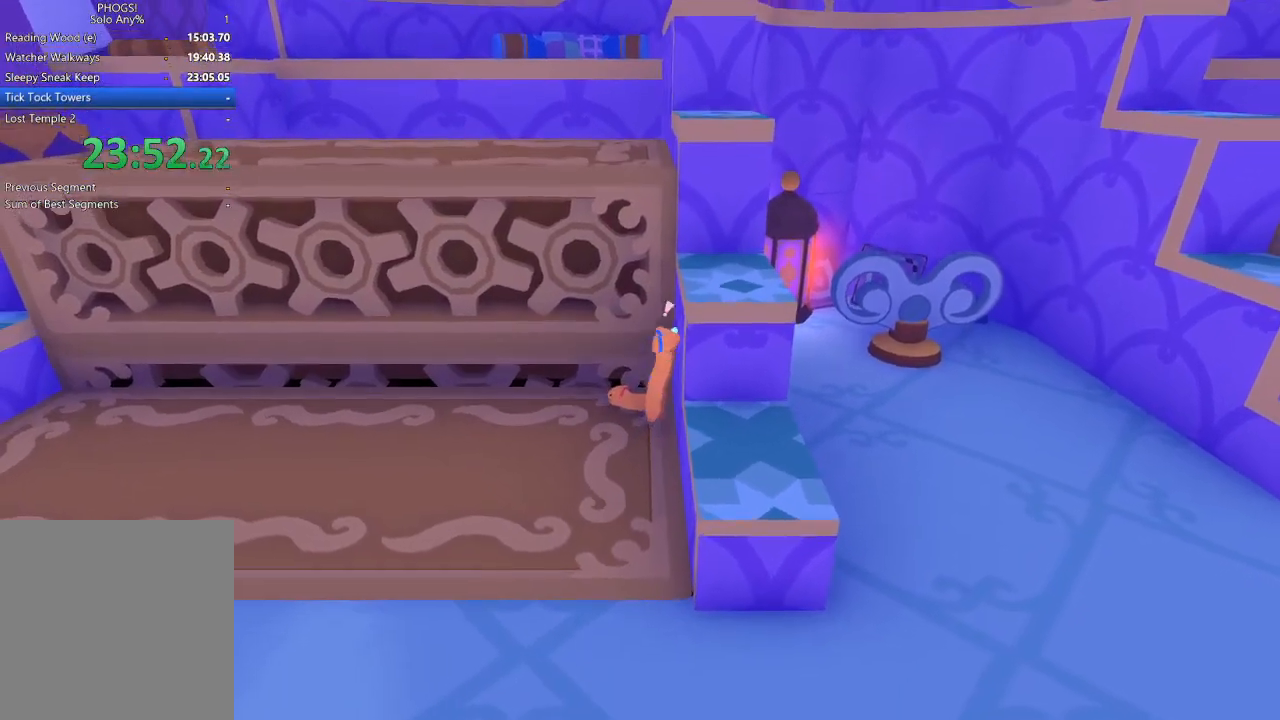
{"buttons": ["L1", "L2"], "left_stick": "right", "right_stick": "center", "button_events": [[67, "L1", "up"], [233, "L1", "down"]]}
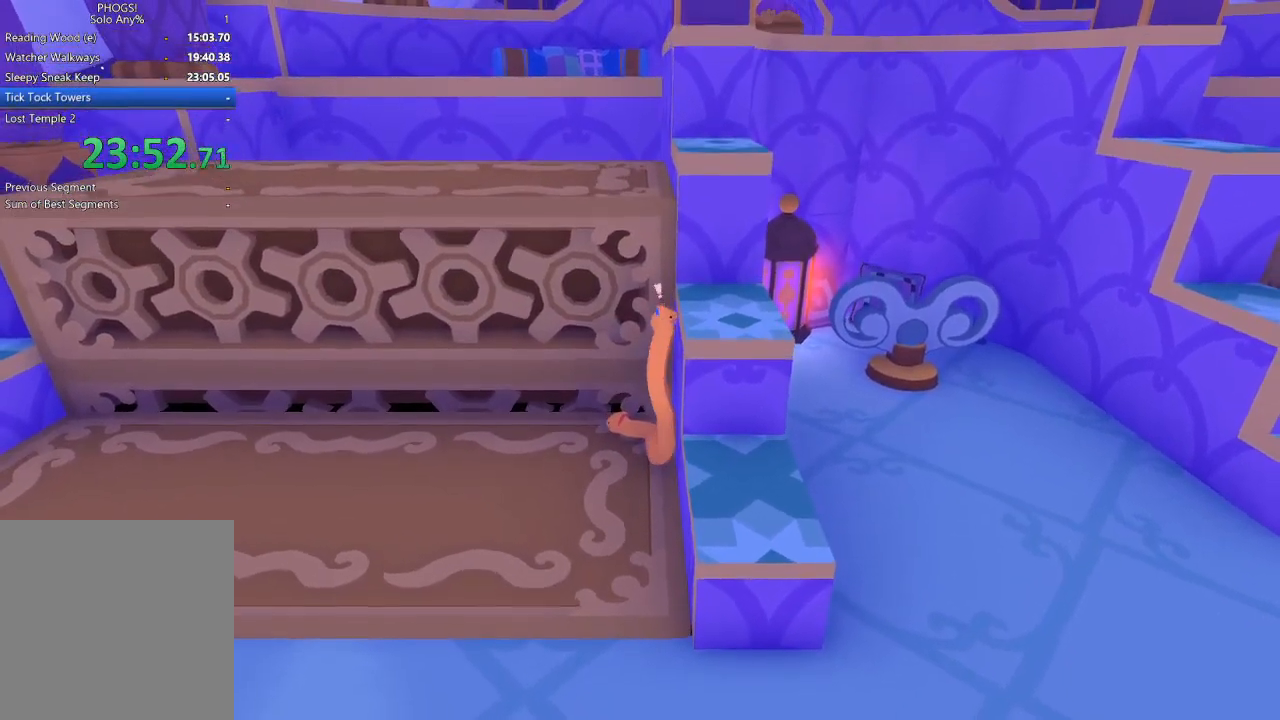
{"buttons": [], "left_stick": "down-left", "right_stick": "down-right", "button_events": [[67, "L1", "up"], [167, "L2", "up"]]}
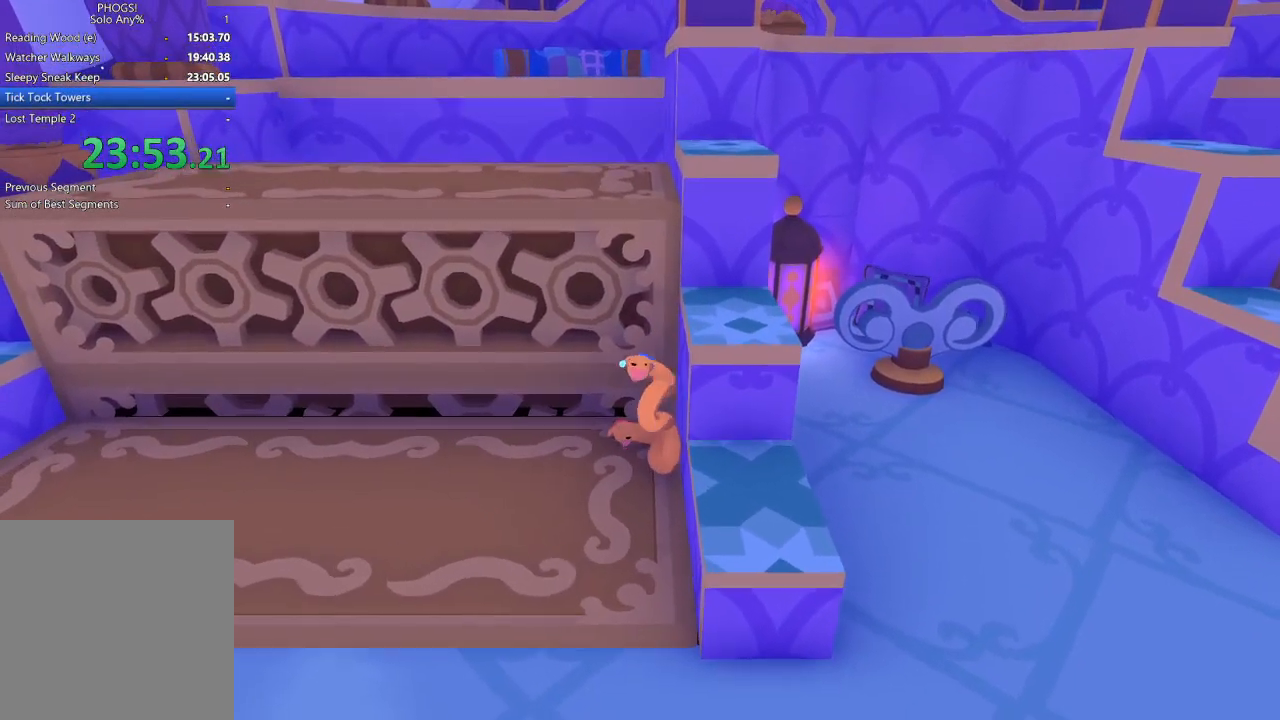
{"buttons": [], "left_stick": "down", "right_stick": "down-right", "button_events": []}